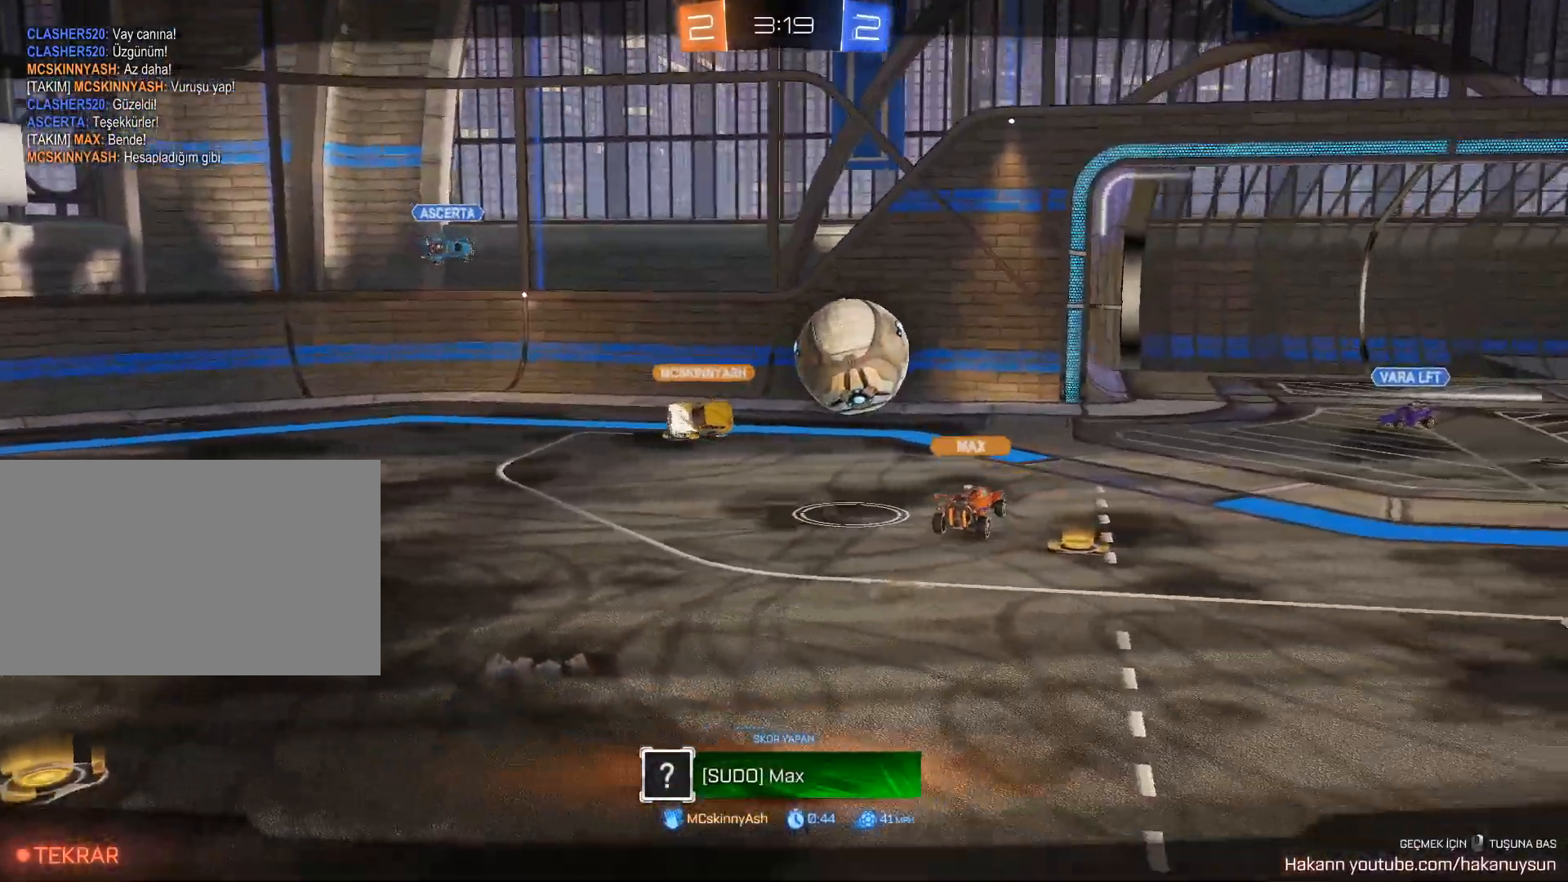
Gameplay with keyboard and mouse; each line is a JSON object with the keys and mouse buttons held at the frame after it. "events" lists presses ("down") and releases ("up") of "1", "2", "3", "4", "5", "a", "alt", "c", "caps_lock", "ctrl", "d", "e", "f", "g", "q", "r", "s", "shift", "space", "t", "tab", "v", "w", "x", "z", "mouse_left", "mouse_wheel" and "mouse_right" between this image and that frame as [ms after this image, input, new state], when the widget could be followed in between. "mouse_left", "mouse_wheel", "mouse_right" = the "left", "wheel", "right" buttons of the "mouse" list. No other keys are recorded. "wheel" means that the mouse wheel is clicked or scrolled. Not read: mouse_move.
{"keys": ["tab"], "mouse": [], "events": [[284, "tab", "down"]]}
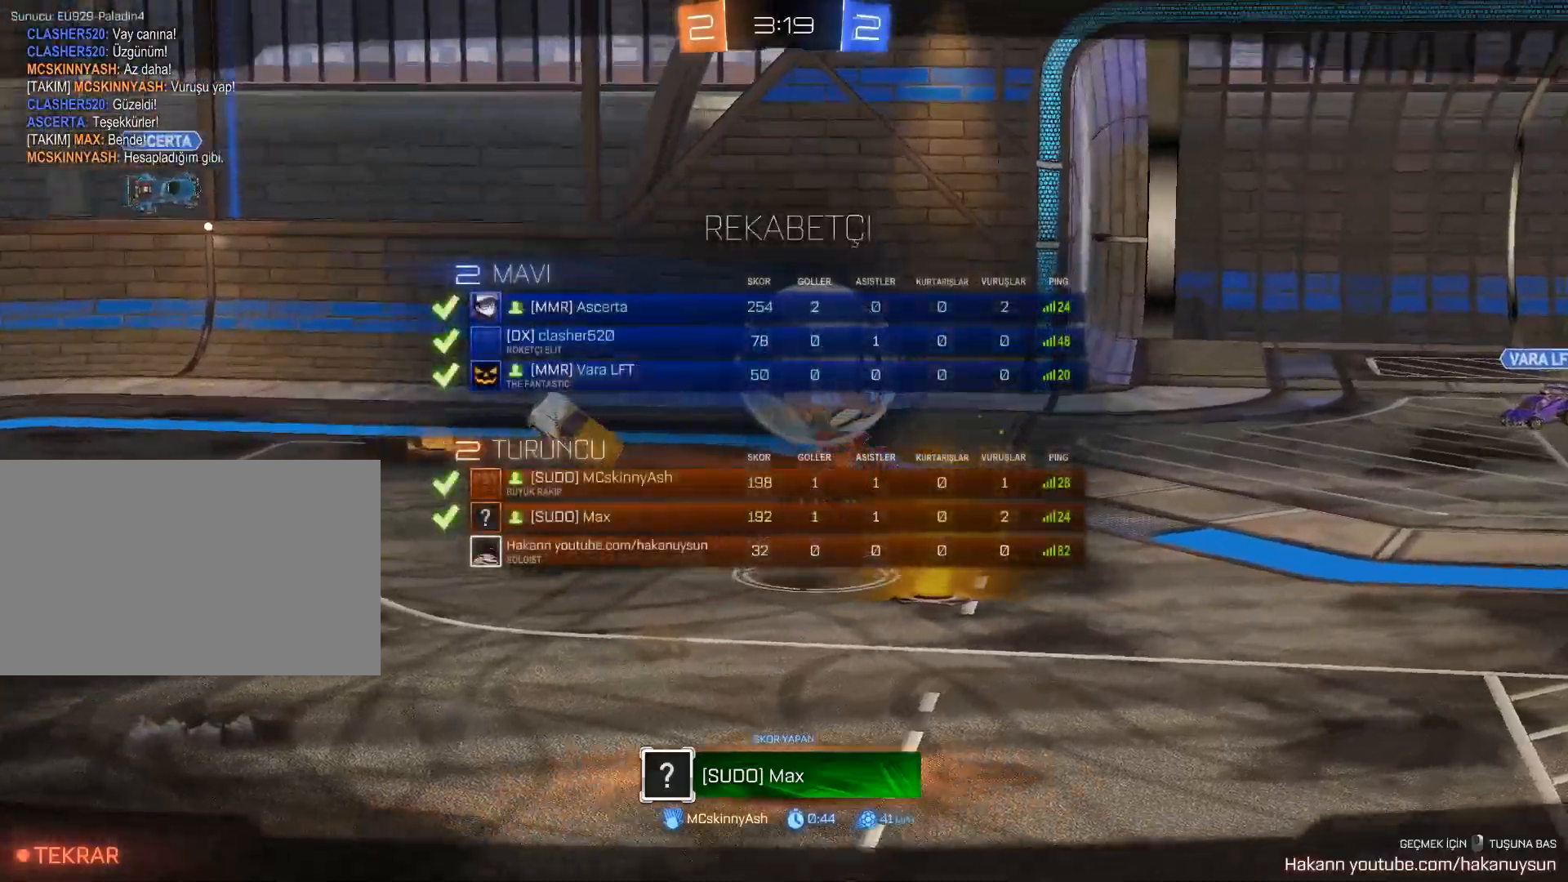
{"keys": ["tab"], "mouse": [], "events": []}
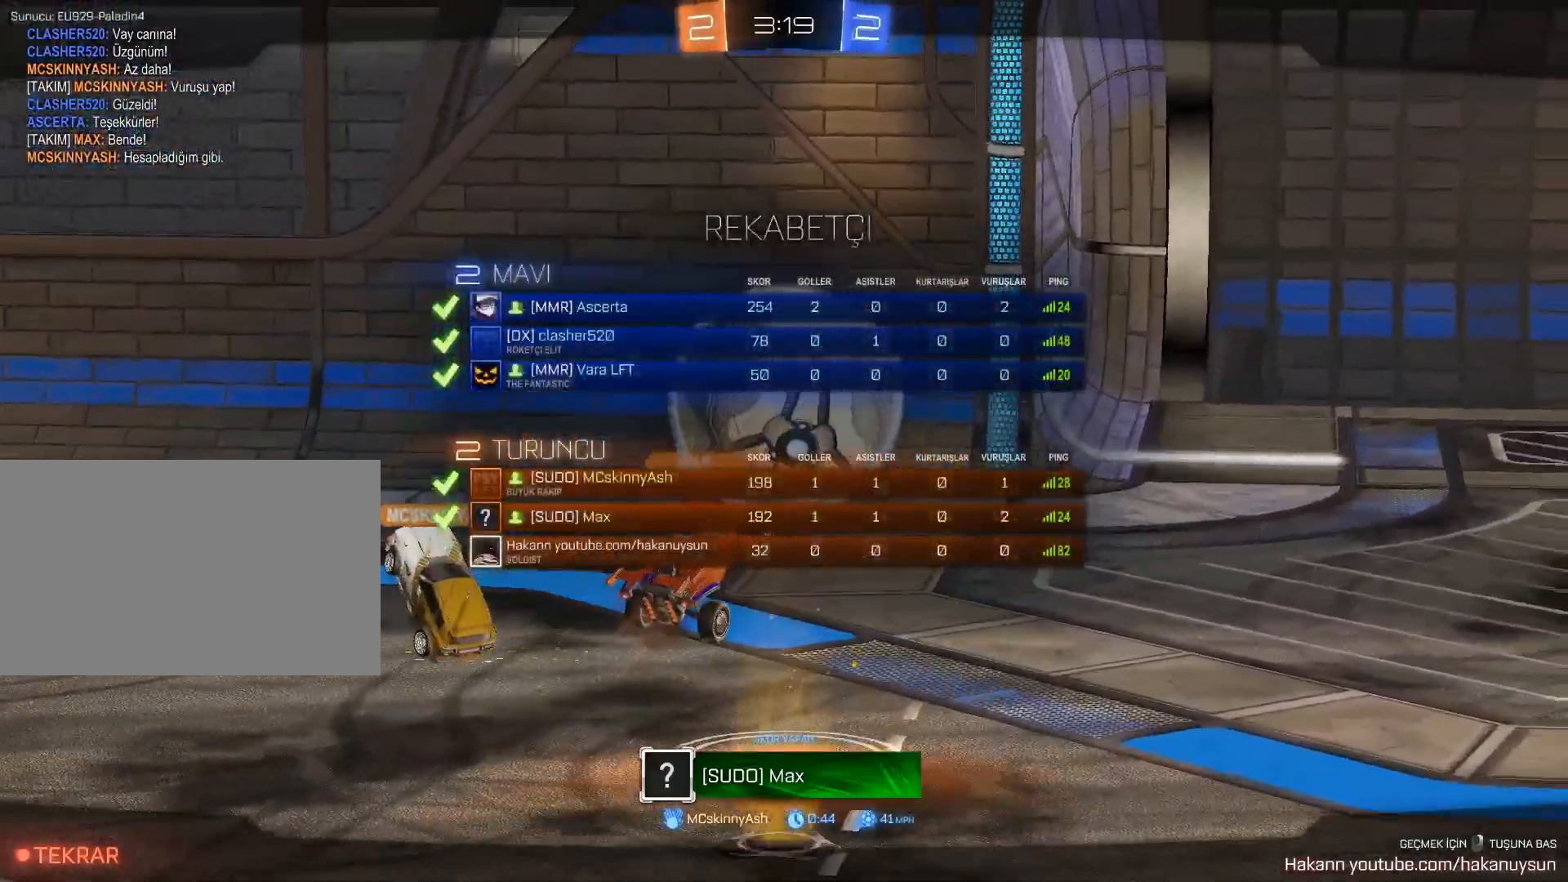
{"keys": ["w"], "mouse": [], "events": [[83, "tab", "up"], [400, "mouse_right", "down"], [400, "w", "down"], [450, "mouse_right", "up"]]}
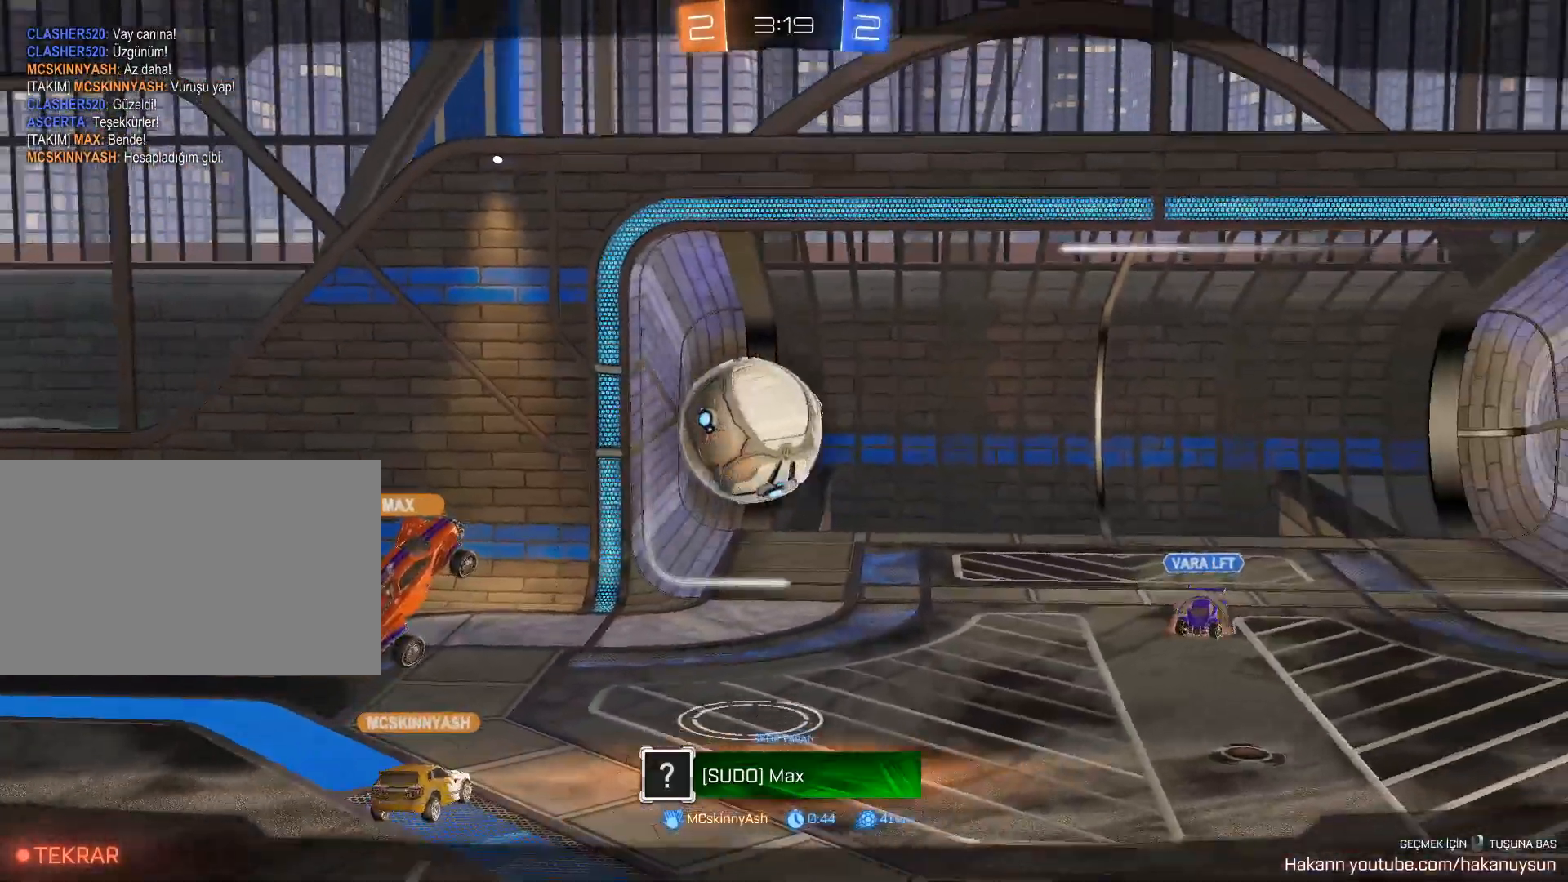
{"keys": ["w"], "mouse": [], "events": [[51, "mouse_right", "down"], [101, "mouse_right", "up"]]}
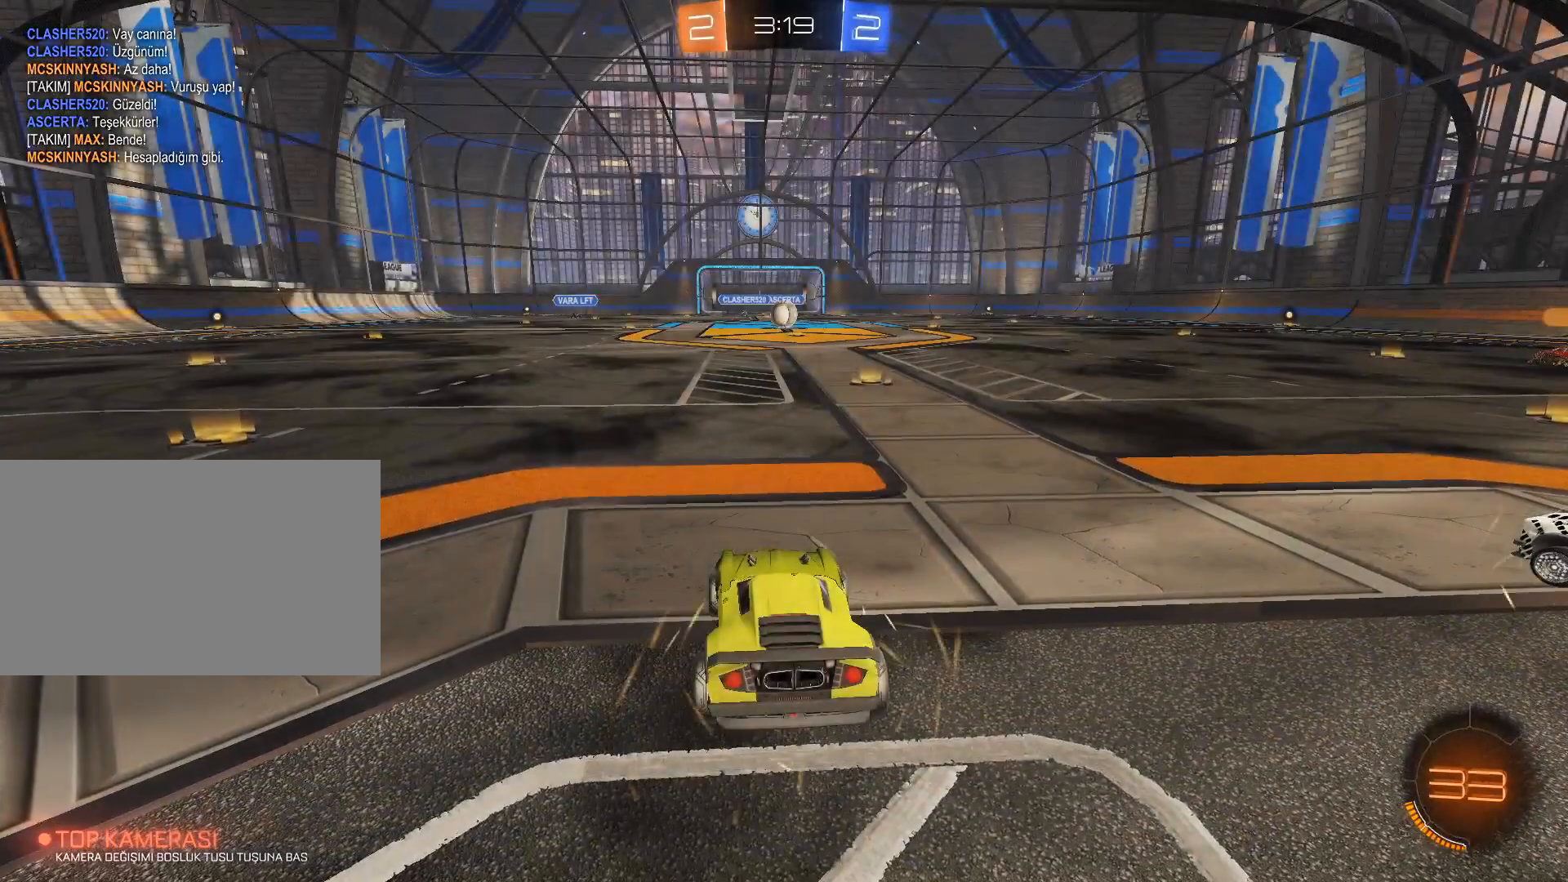
{"keys": ["w"], "mouse": [], "events": []}
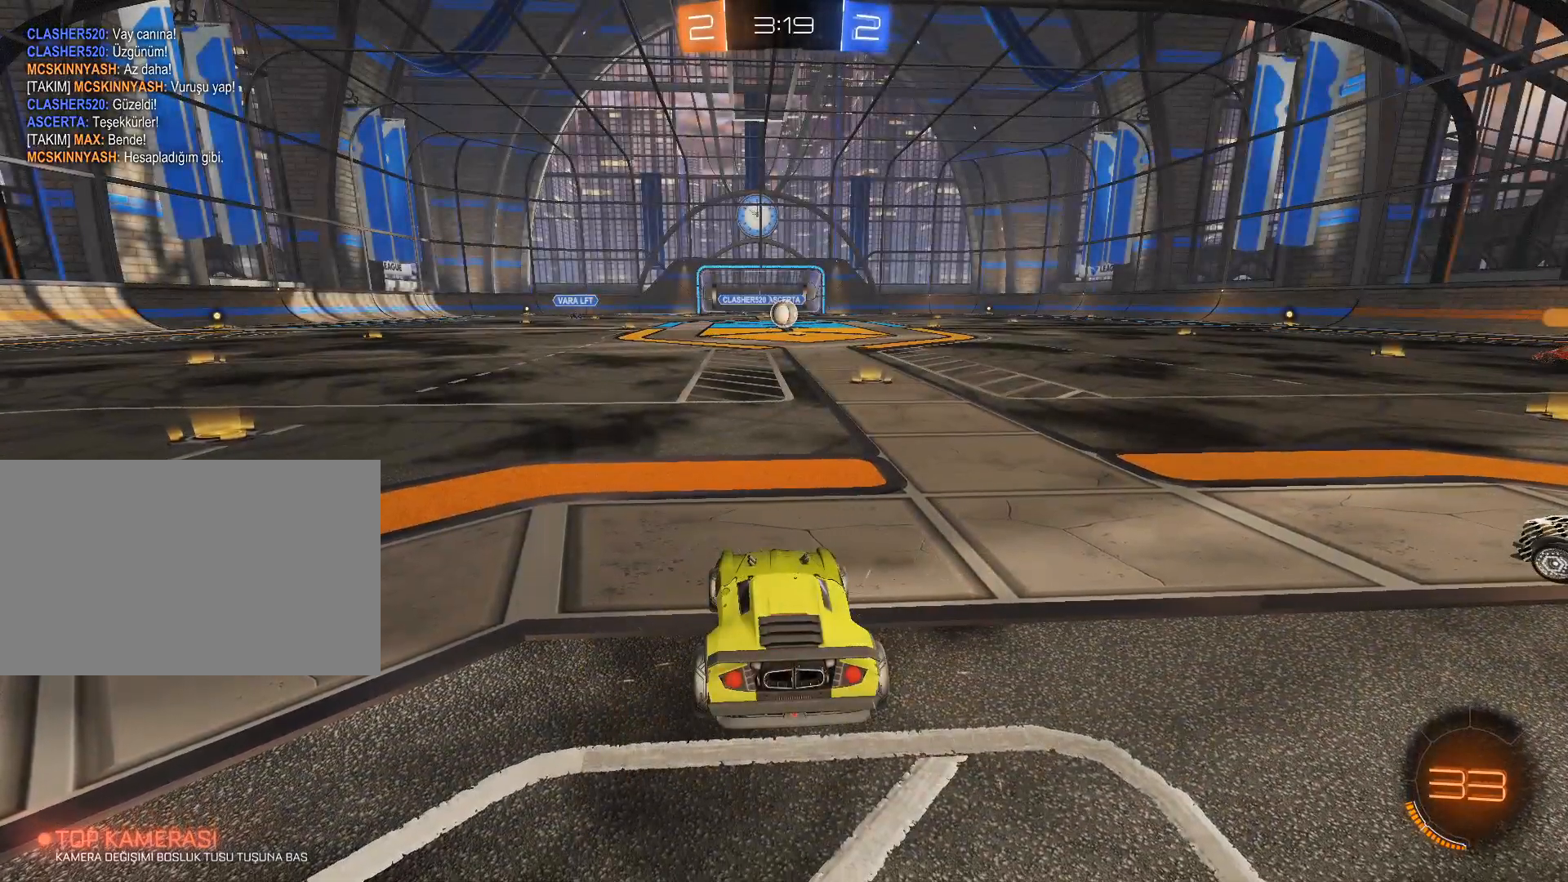
{"keys": ["w"], "mouse": [], "events": []}
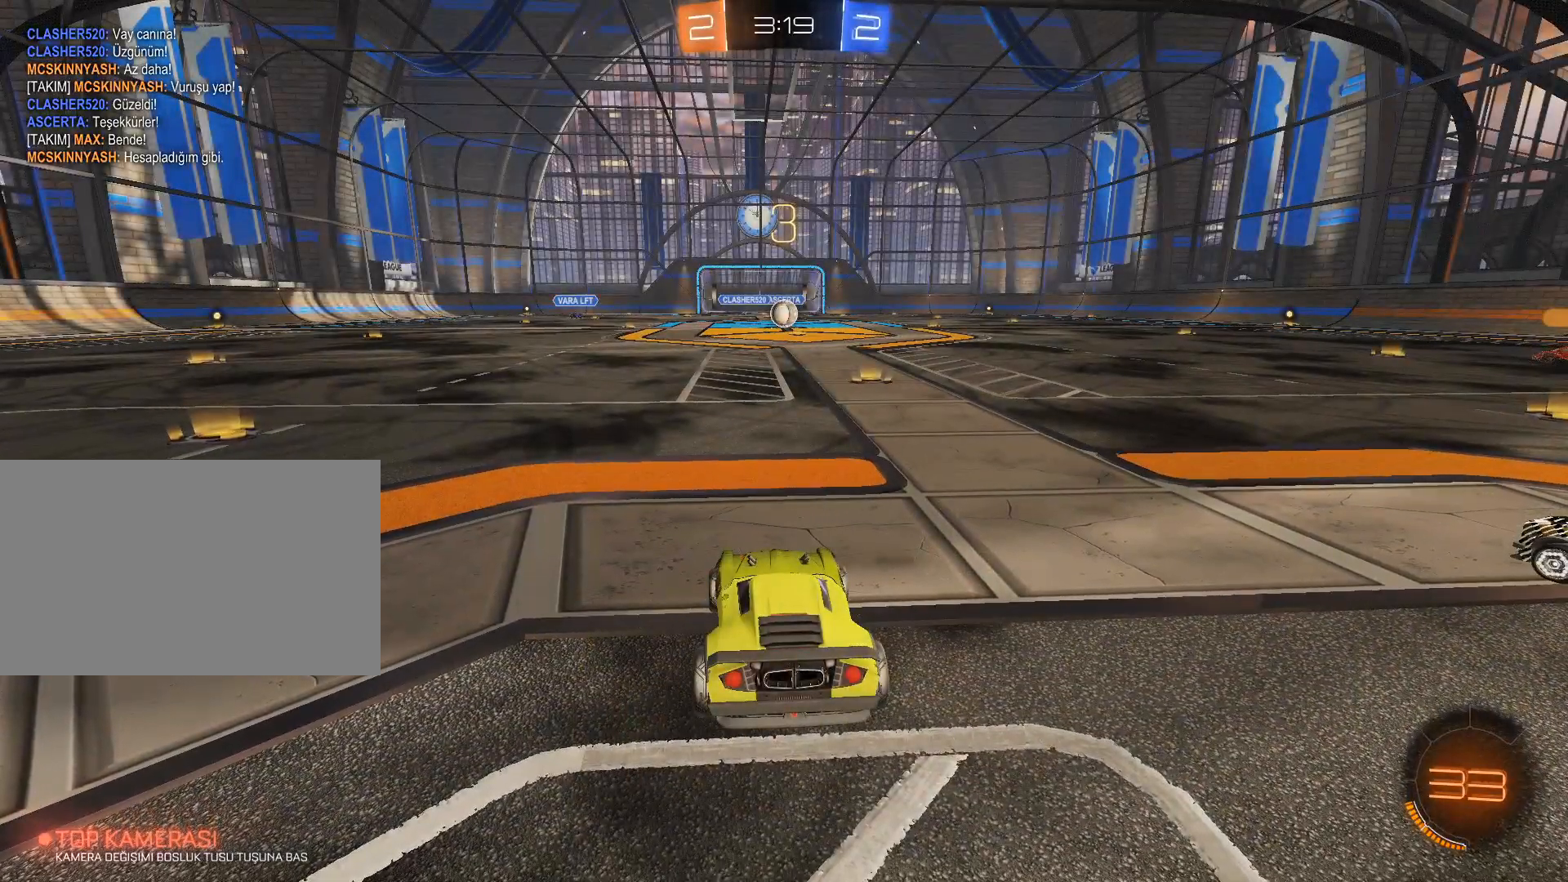
{"keys": ["w"], "mouse": [], "events": []}
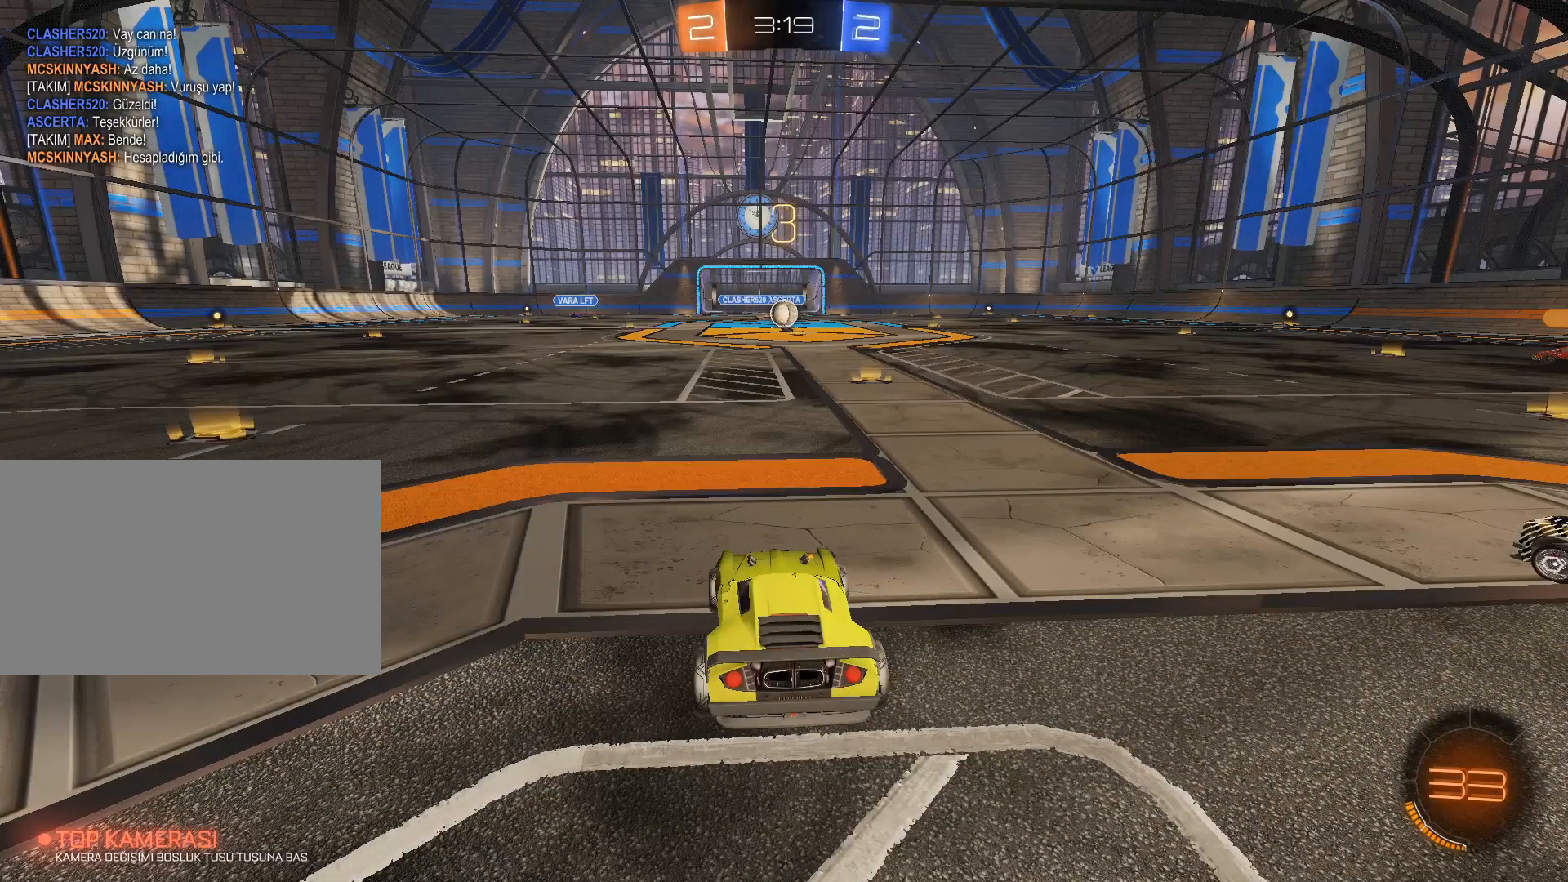
{"keys": ["space", "w"], "mouse": ["left"], "events": [[251, "mouse_left", "down"], [484, "space", "down"]]}
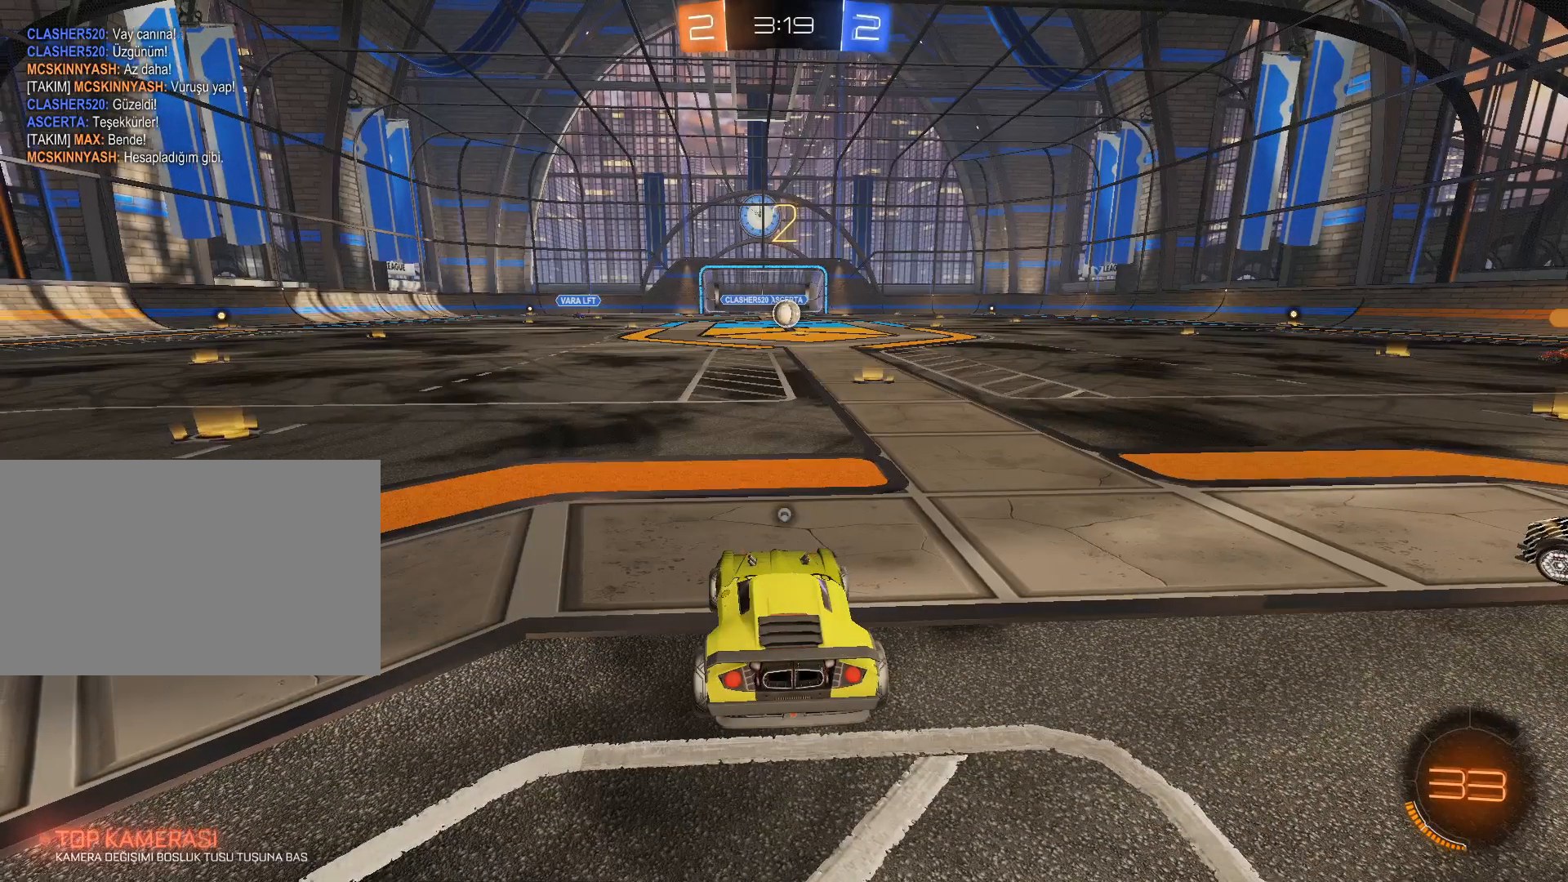
{"keys": ["space", "w"], "mouse": ["left"], "events": [[167, "space", "up"], [350, "space", "down"]]}
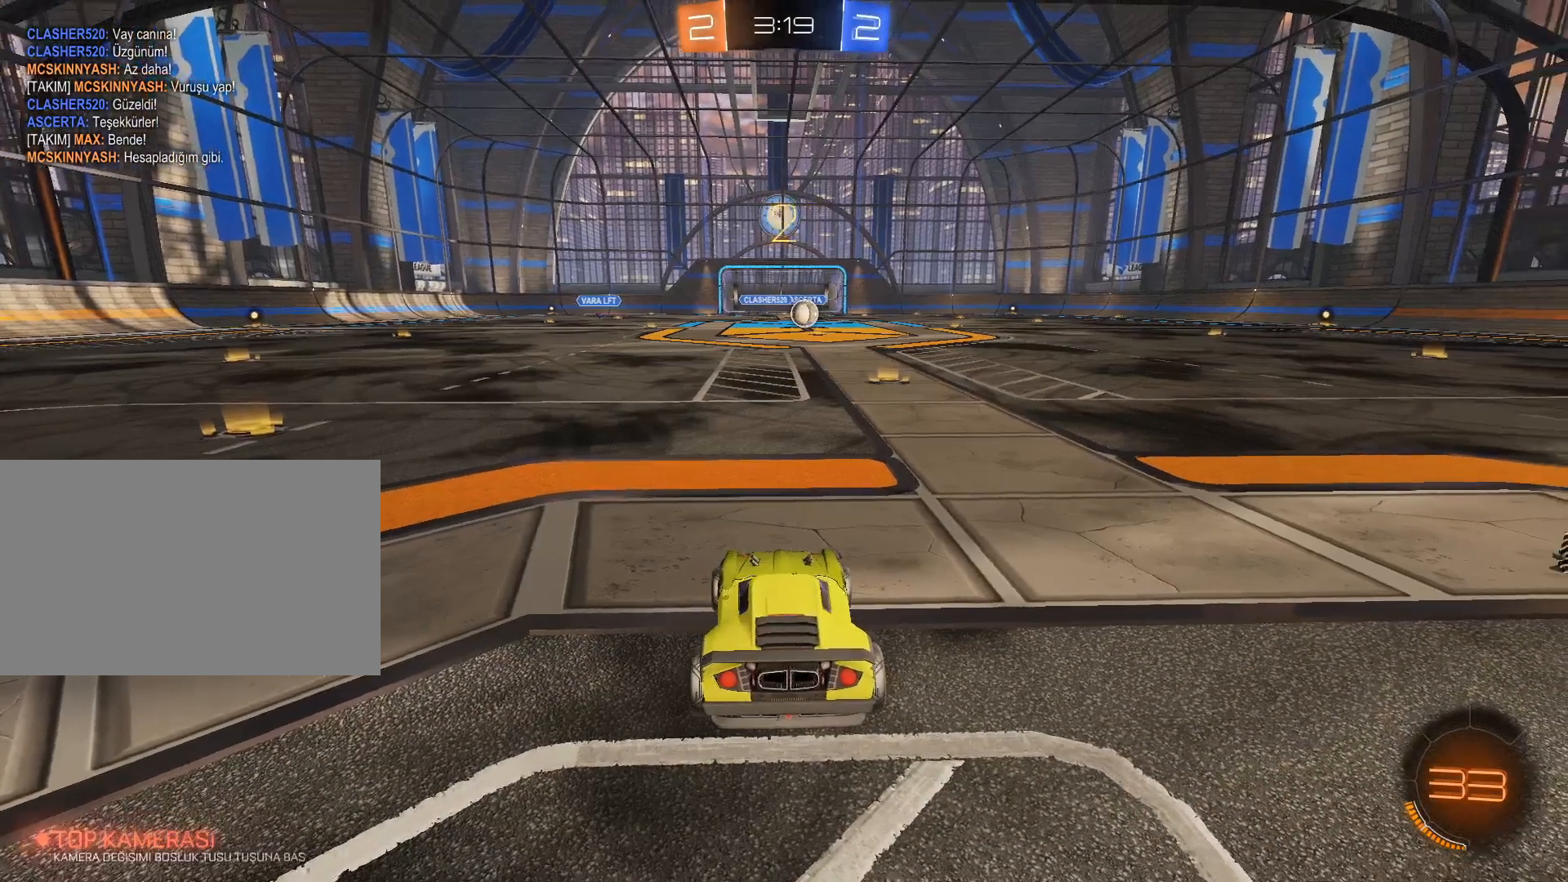
{"keys": ["a", "w"], "mouse": ["left"], "events": [[184, "space", "up"], [234, "a", "down"]]}
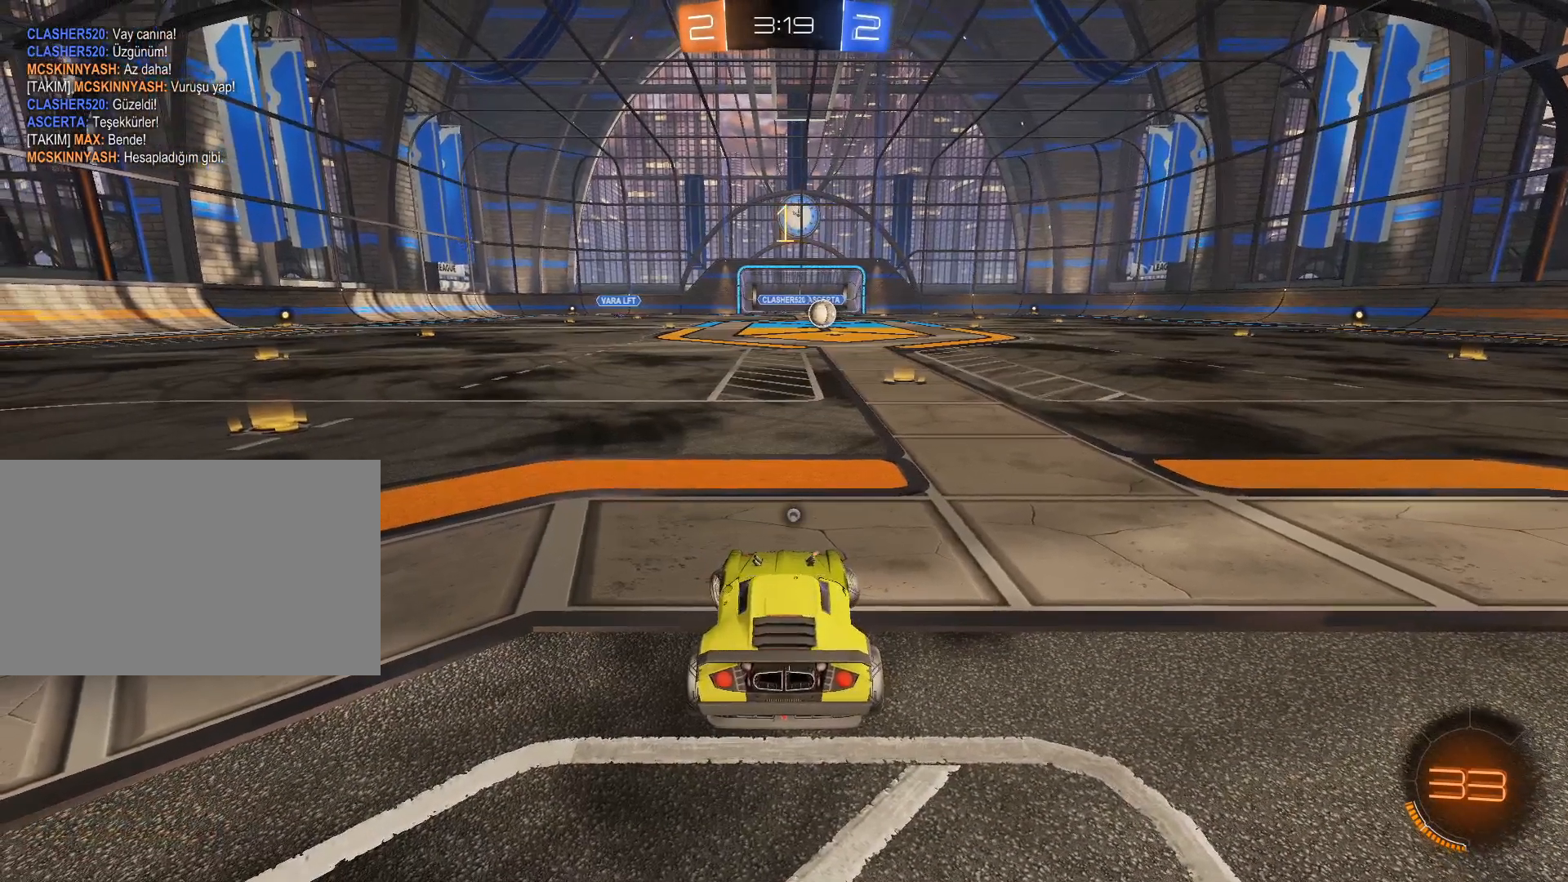
{"keys": ["a", "w"], "mouse": ["left"], "events": []}
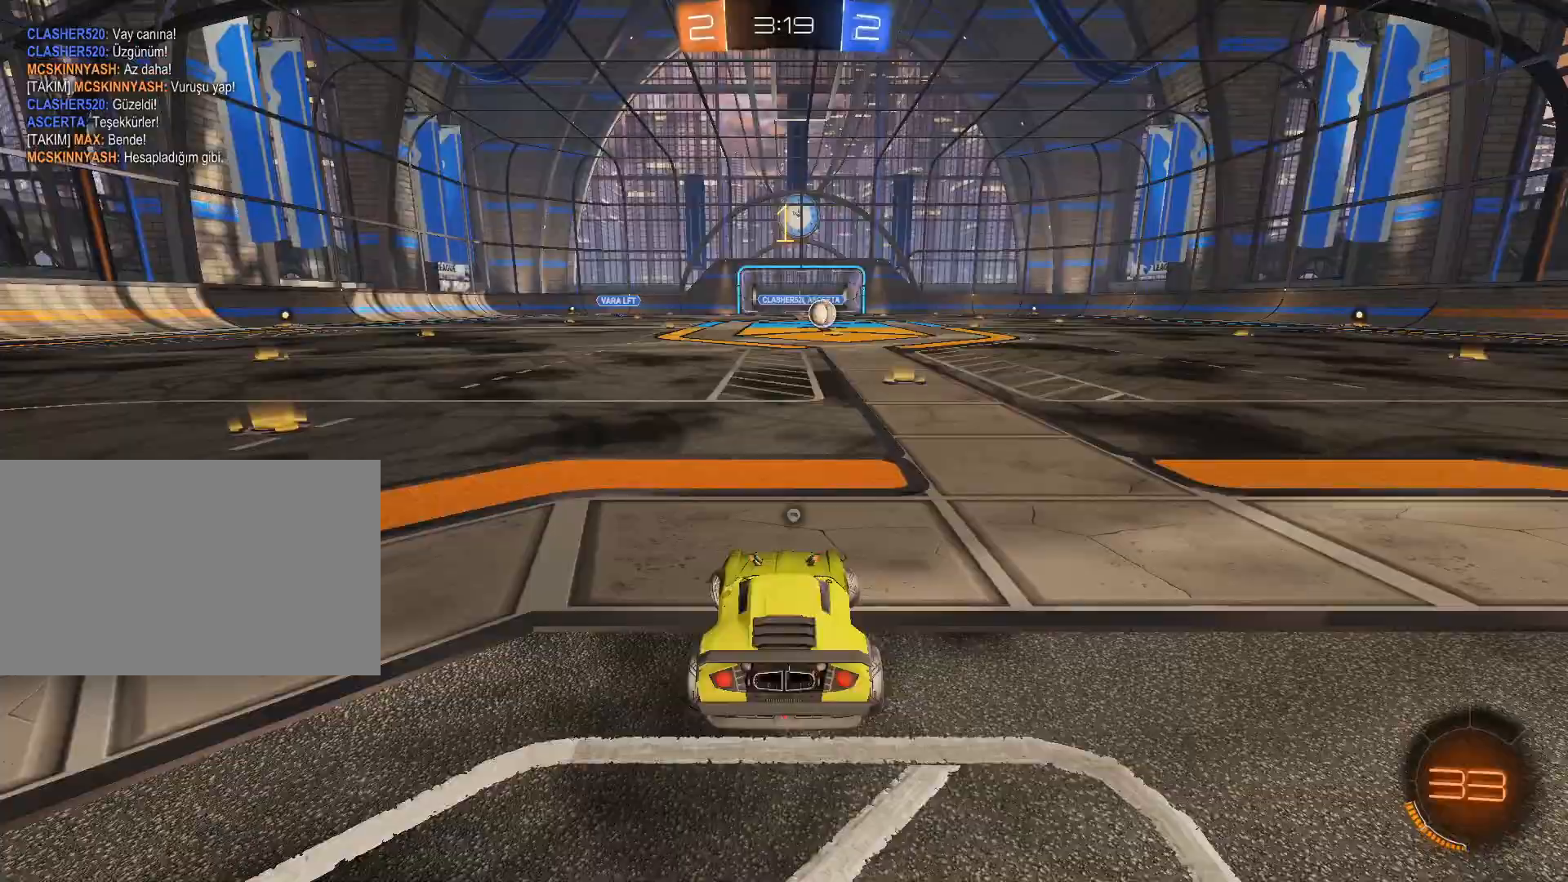
{"keys": ["w"], "mouse": ["left"], "events": [[351, "a", "up"]]}
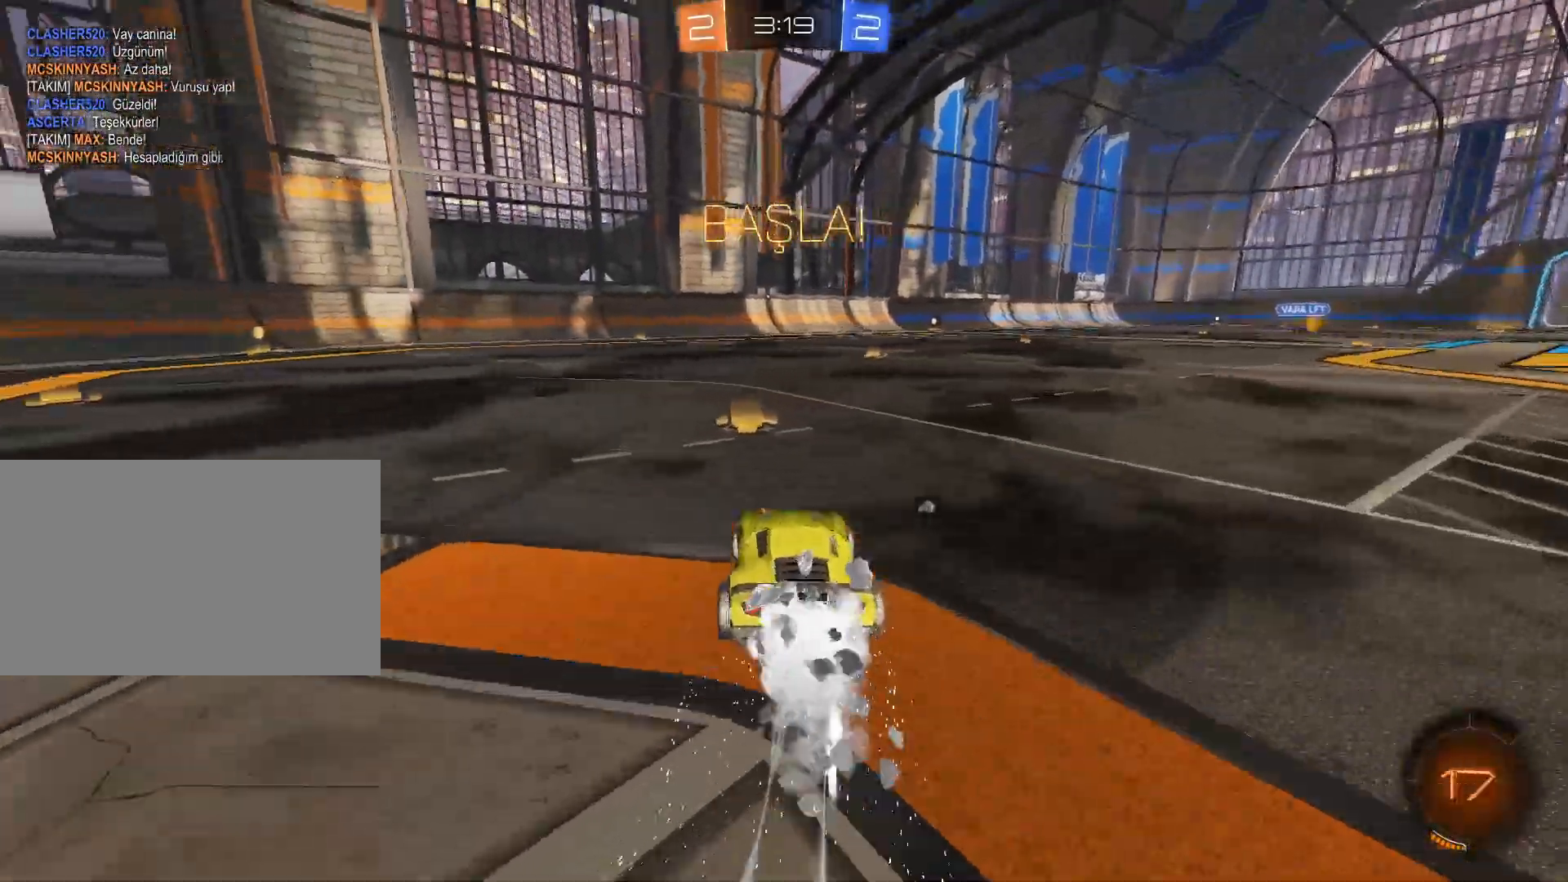
{"keys": ["w"], "mouse": ["left"], "events": [[33, "a", "down"], [467, "a", "up"]]}
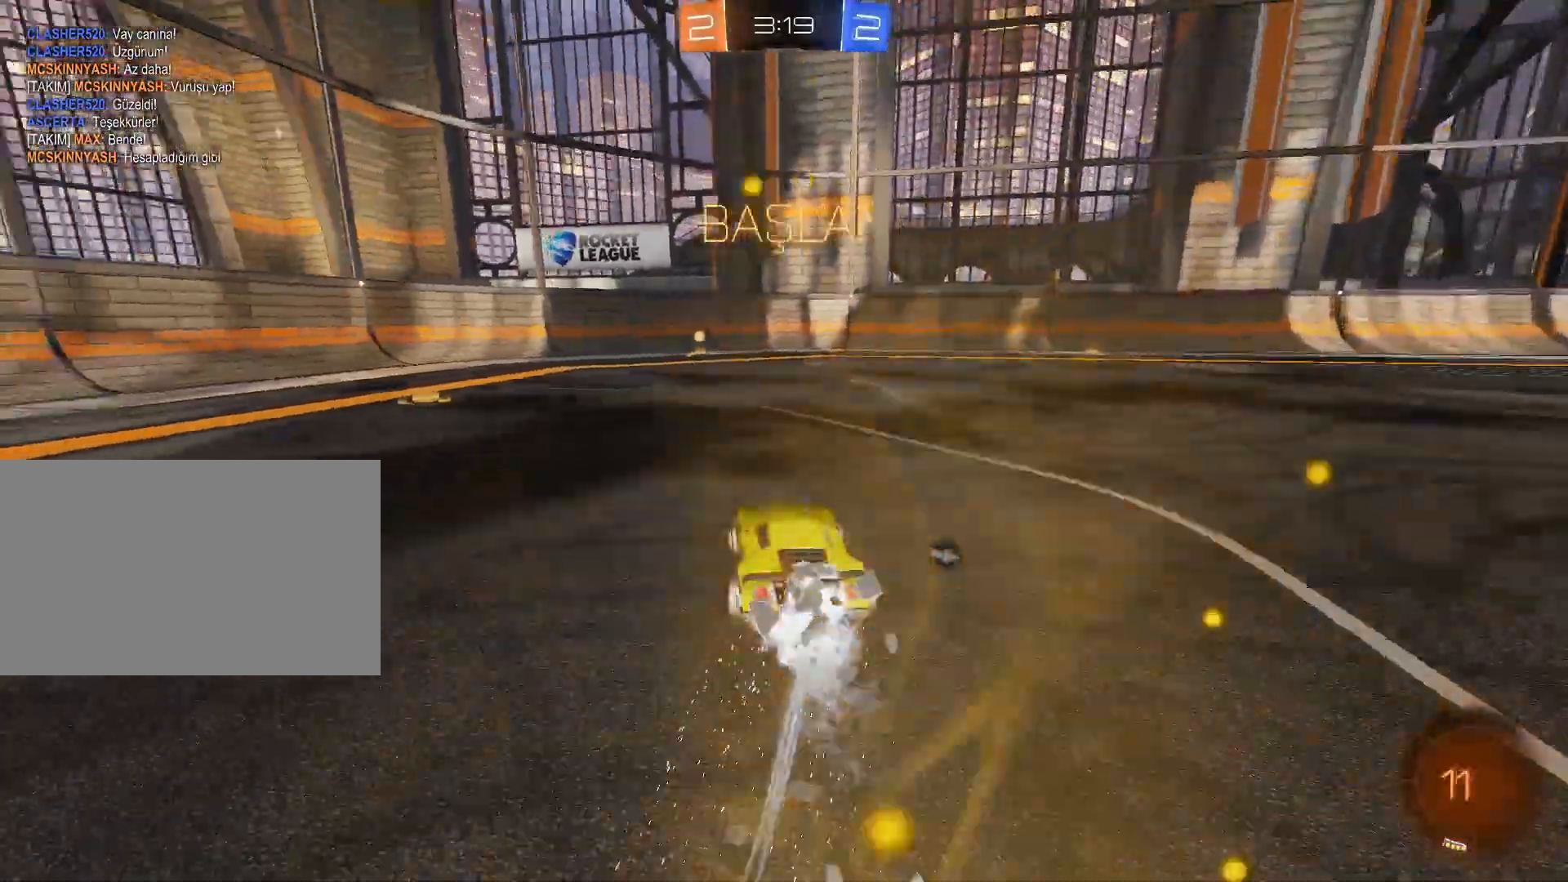
{"keys": ["w"], "mouse": ["left"], "events": [[251, "space", "down"], [334, "space", "up"]]}
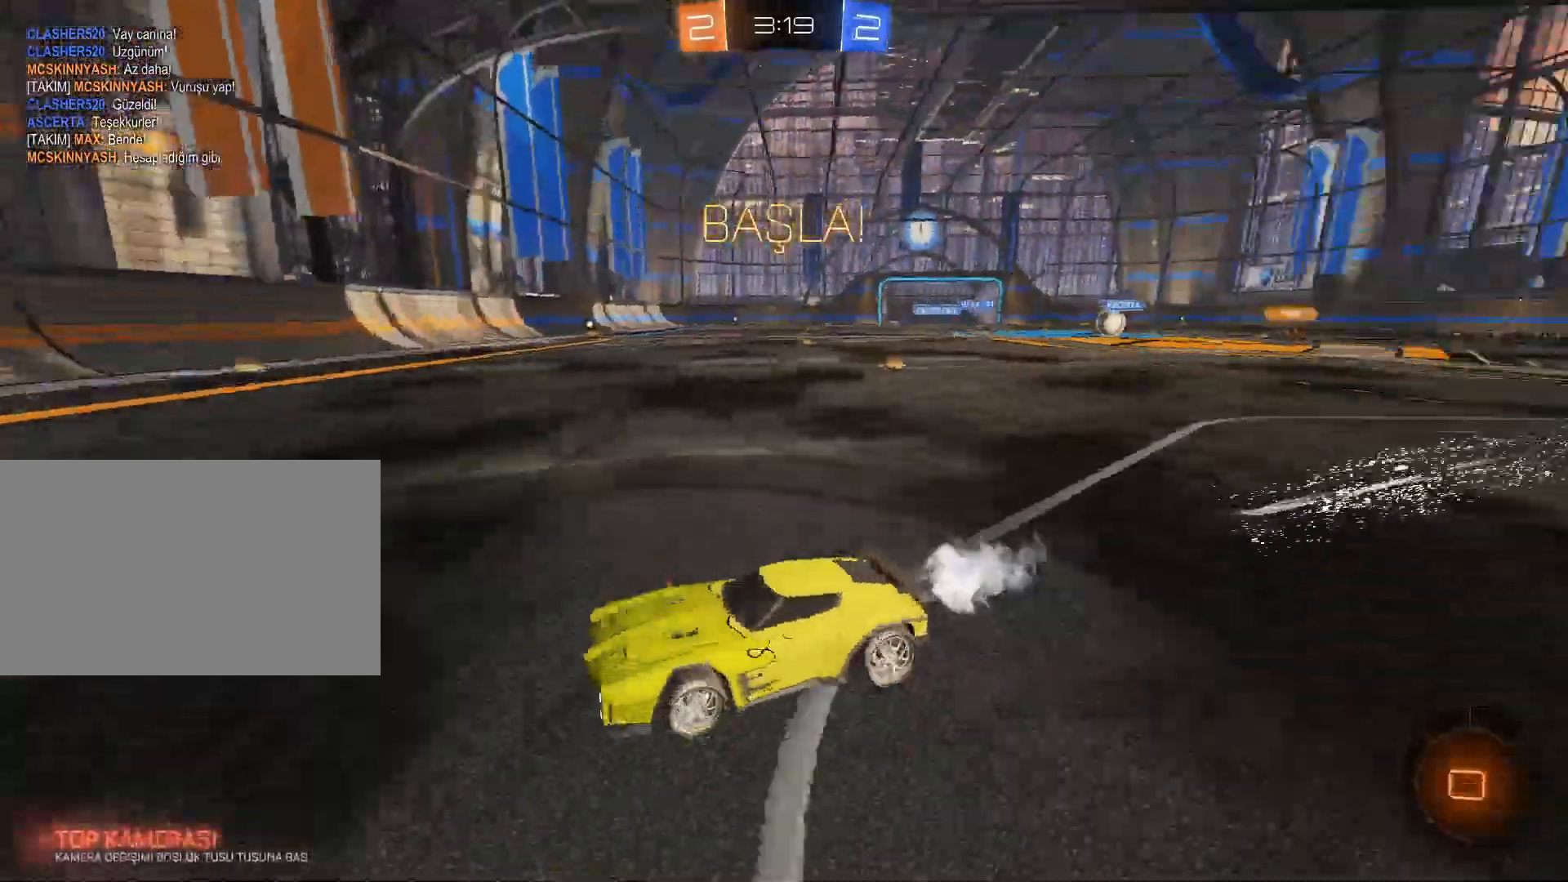
{"keys": ["d", "w"], "mouse": [], "events": [[300, "d", "down"], [350, "shift", "down"], [400, "mouse_left", "up"], [450, "shift", "up"]]}
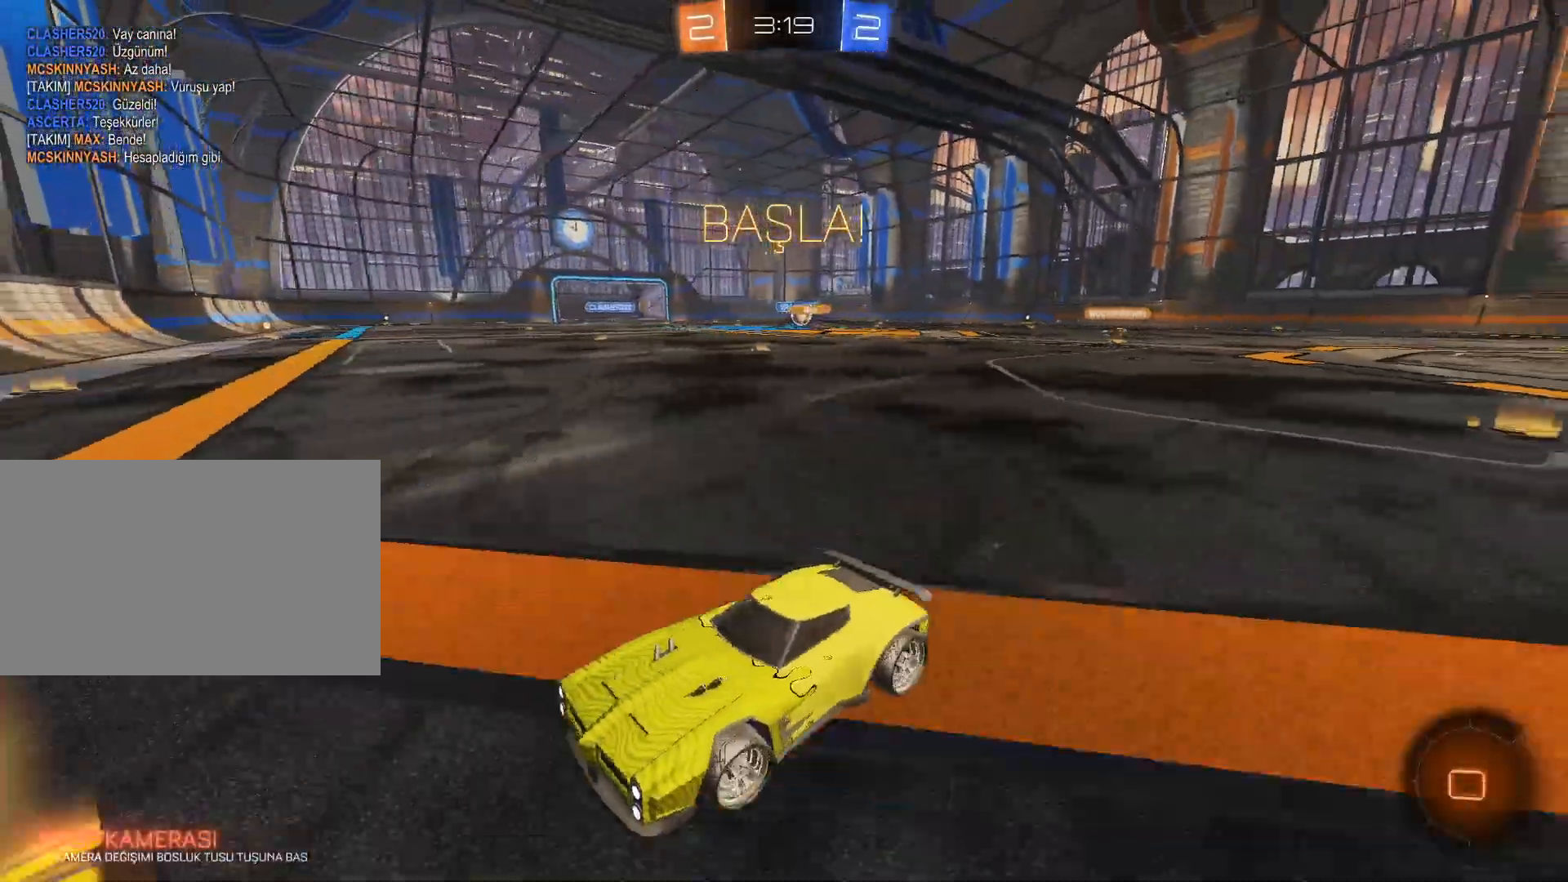
{"keys": ["d", "w"], "mouse": [], "events": [[34, "shift", "down"], [134, "shift", "up"]]}
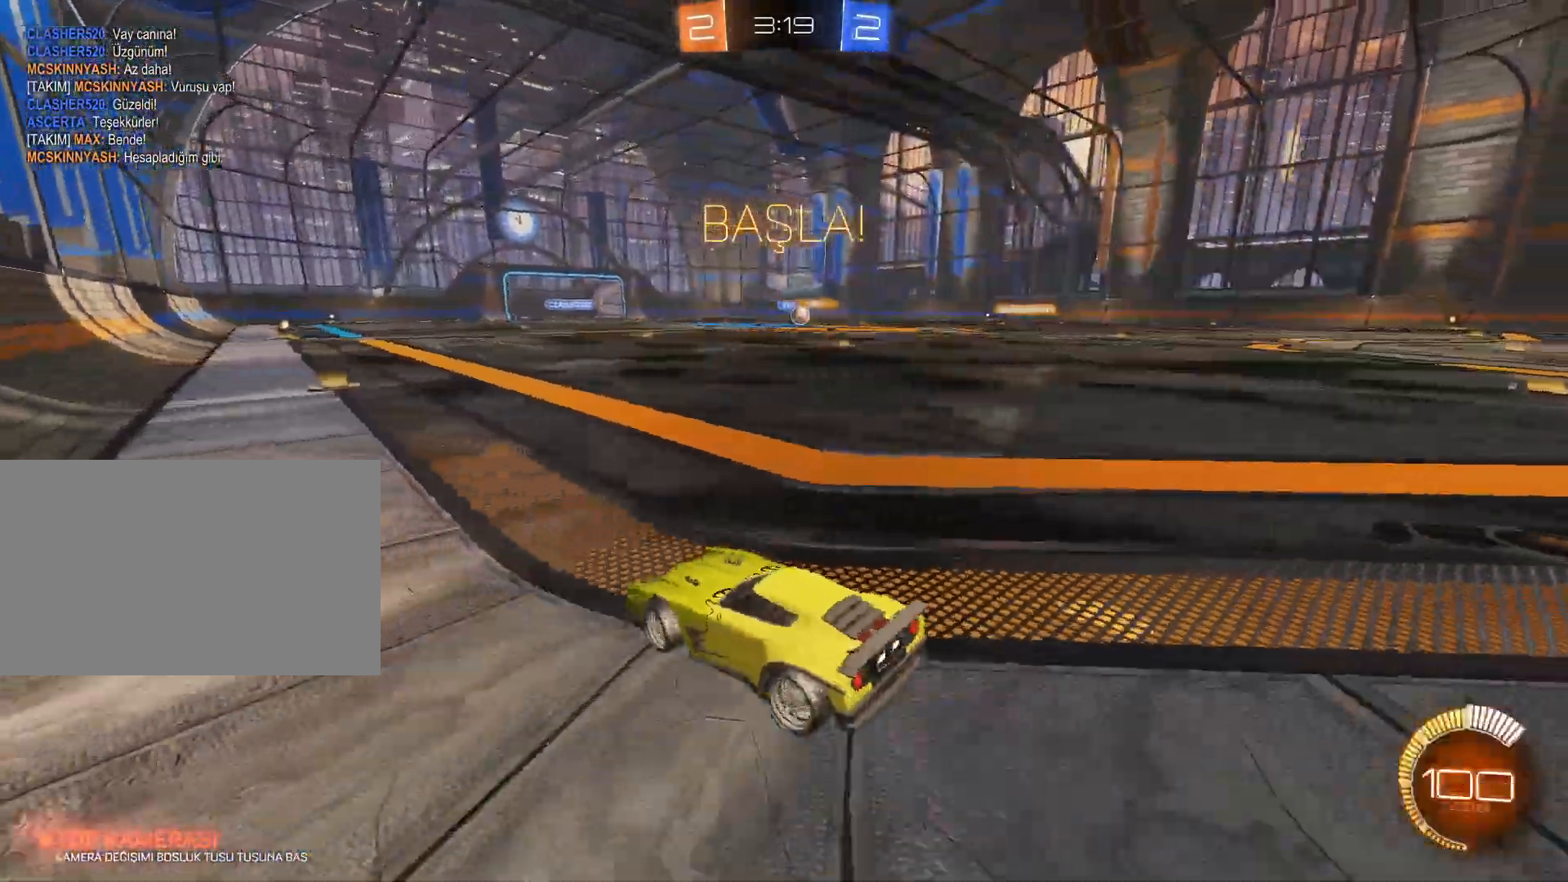
{"keys": ["w"], "mouse": [], "events": [[267, "mouse_left", "down"], [301, "mouse_left", "up"], [401, "mouse_left", "down"], [451, "d", "up"], [501, "mouse_left", "up"]]}
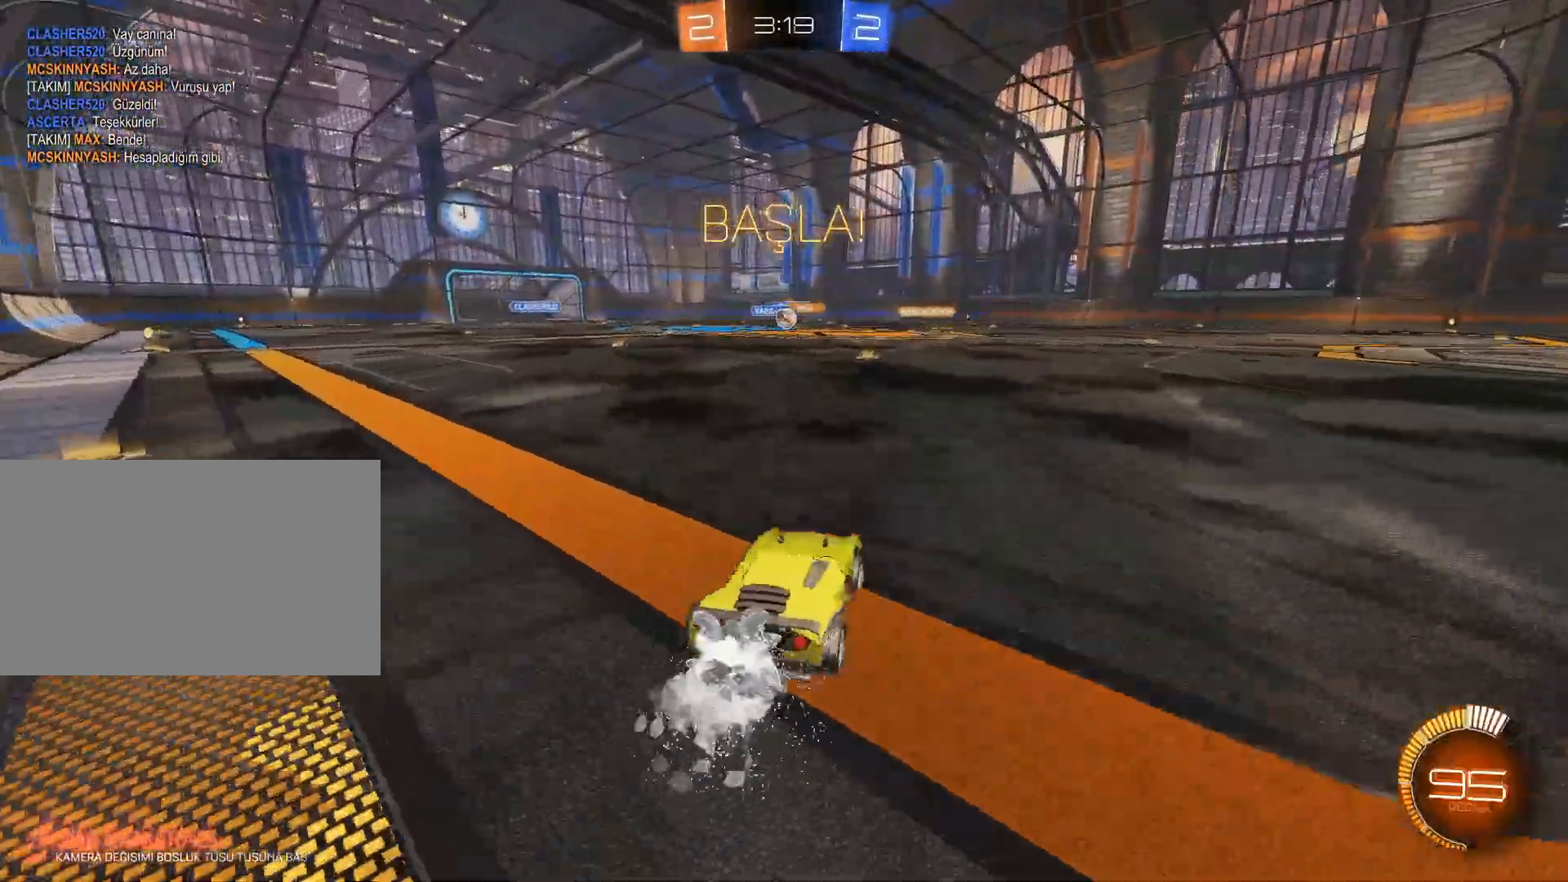
{"keys": ["w"], "mouse": [], "events": [[83, "mouse_left", "down"], [117, "mouse_left", "up"]]}
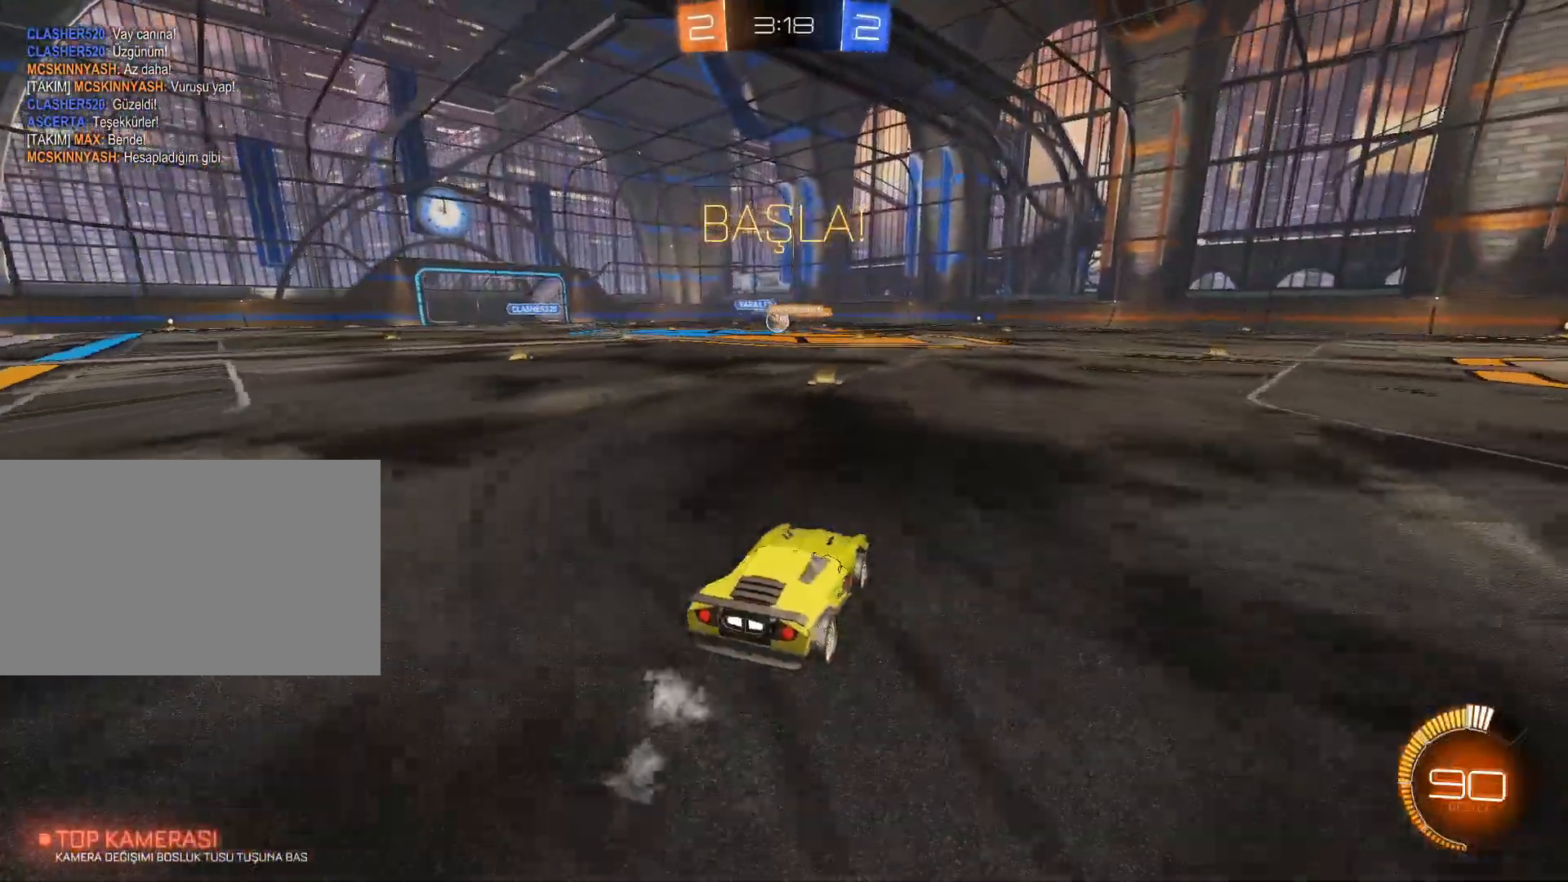
{"keys": ["w"], "mouse": [], "events": [[234, "a", "down"], [334, "a", "up"]]}
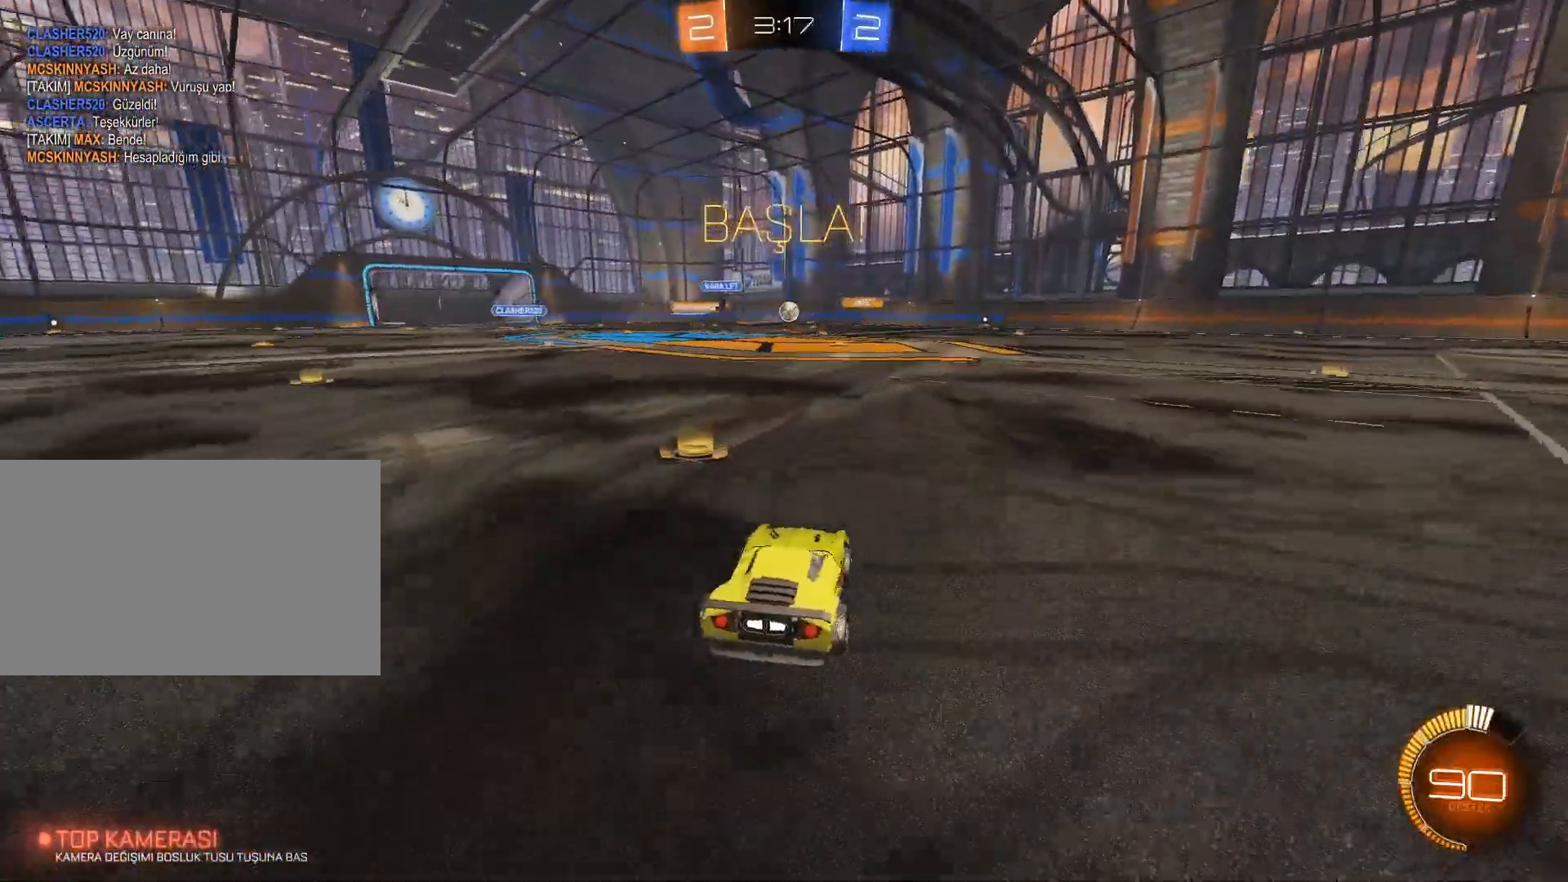
{"keys": [], "mouse": [], "events": [[16, "d", "down"], [167, "d", "up"], [217, "a", "down"], [217, "mouse_right", "down"], [300, "a", "up"], [300, "mouse_right", "up"], [400, "d", "down"], [450, "d", "up"], [450, "w", "up"]]}
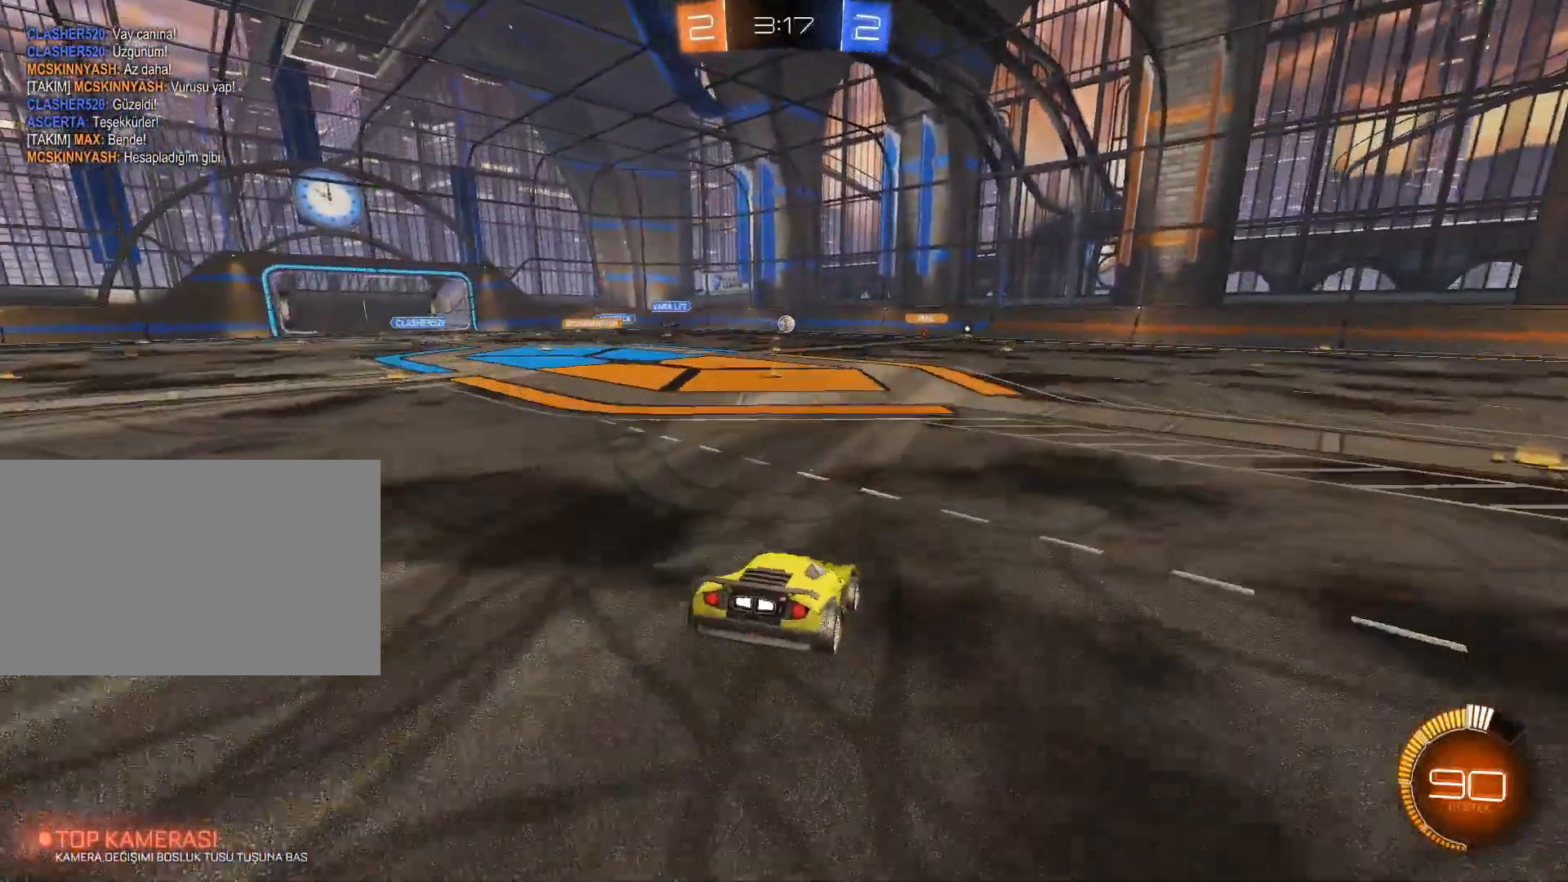
{"keys": ["s"], "mouse": [], "events": [[134, "s", "down"]]}
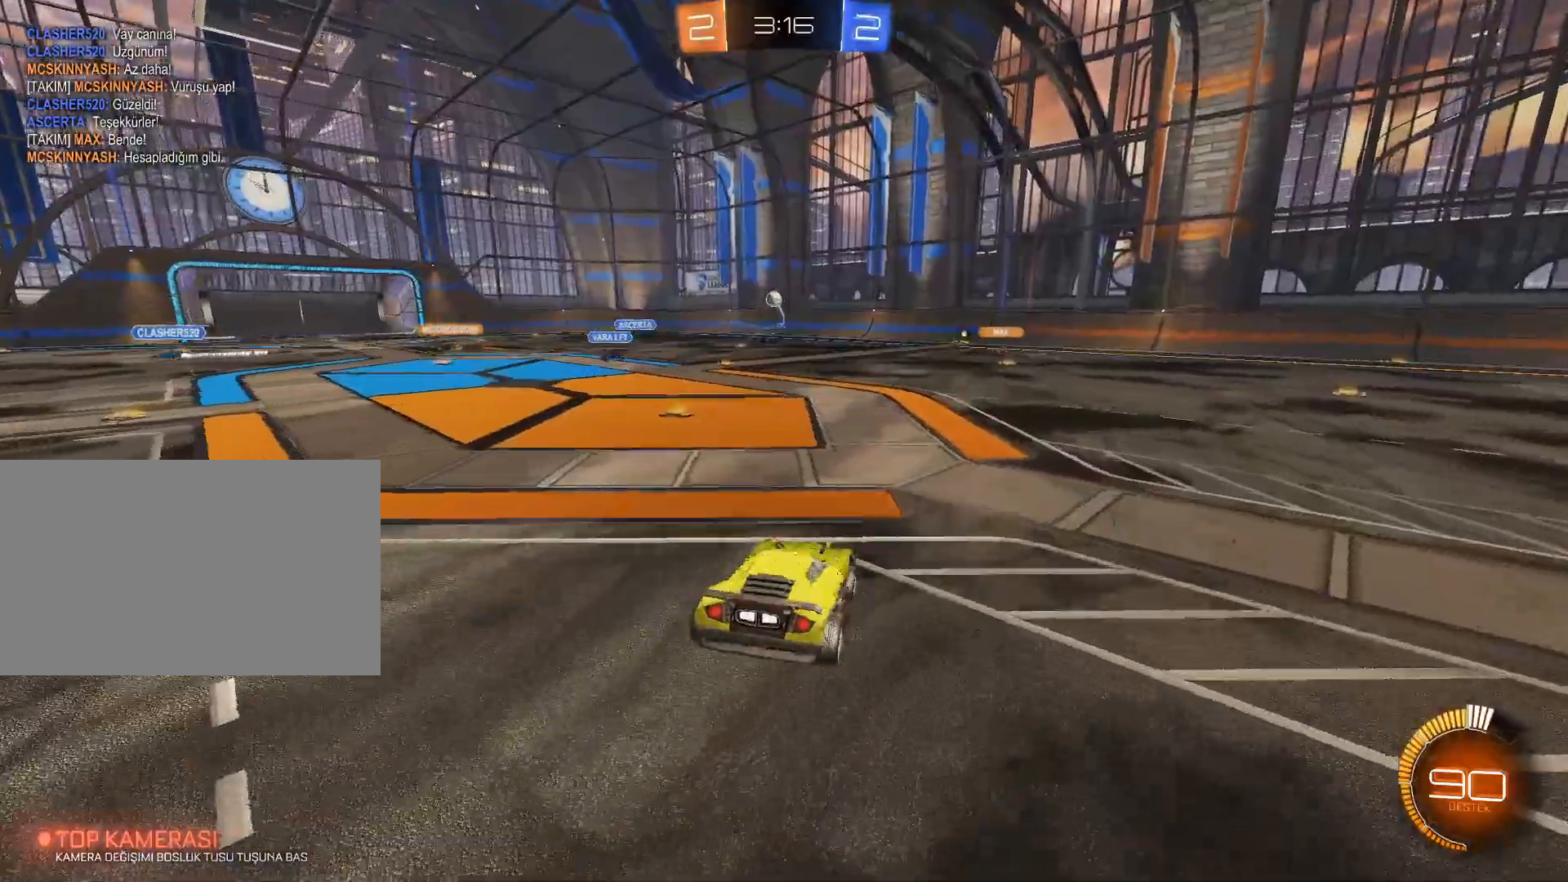
{"keys": ["d", "w"], "mouse": [], "events": [[50, "s", "up"], [150, "d", "down"], [283, "w", "down"], [333, "d", "up"], [434, "d", "down"]]}
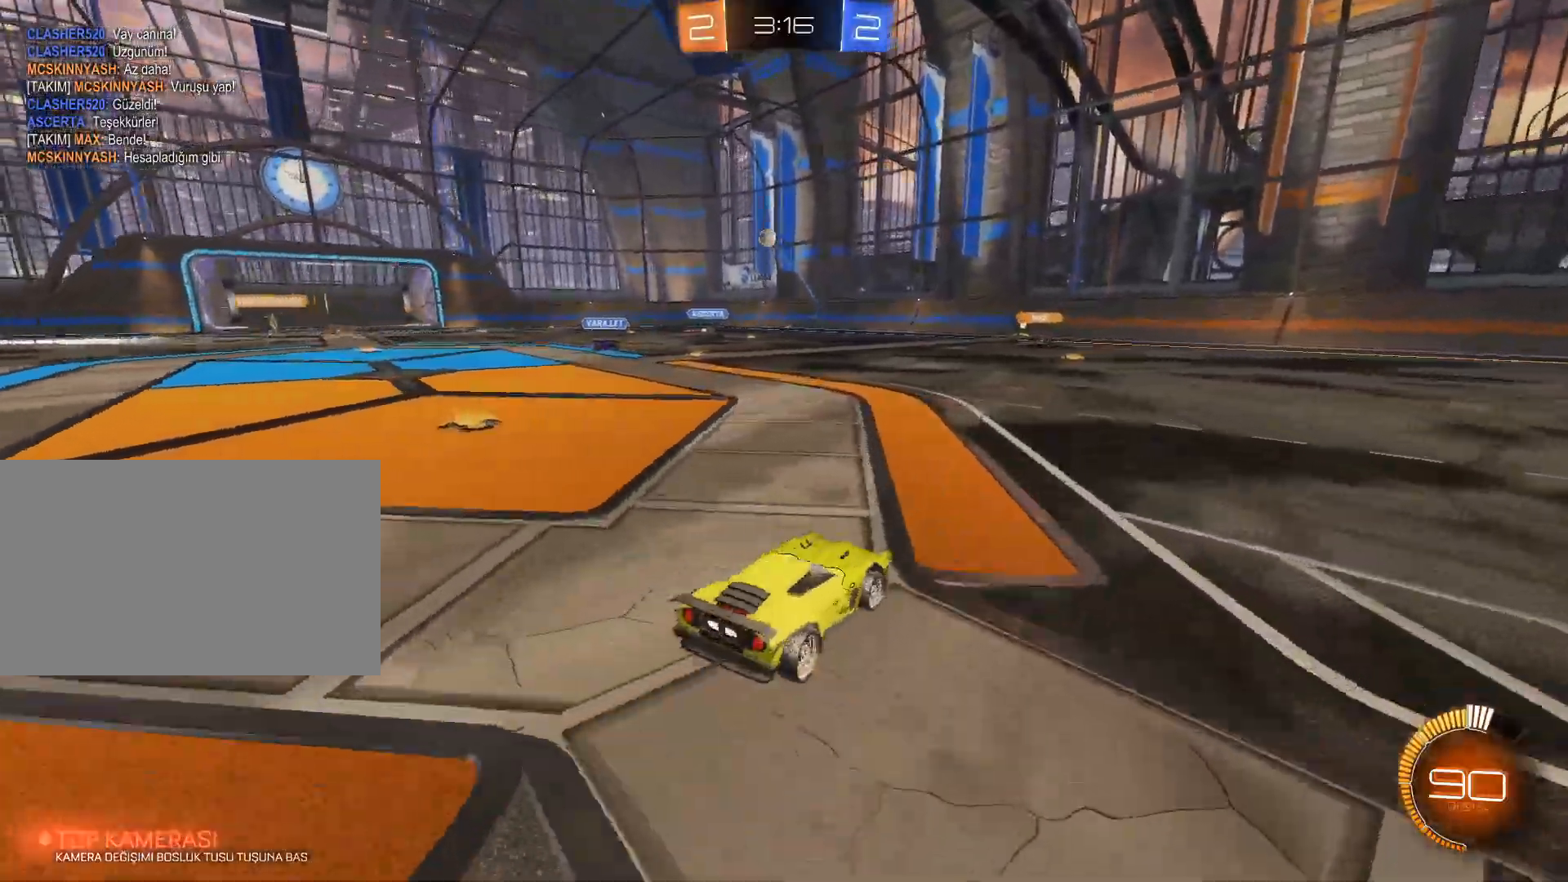
{"keys": ["w"], "mouse": [], "events": [[201, "d", "up"], [301, "a", "down"], [451, "a", "up"]]}